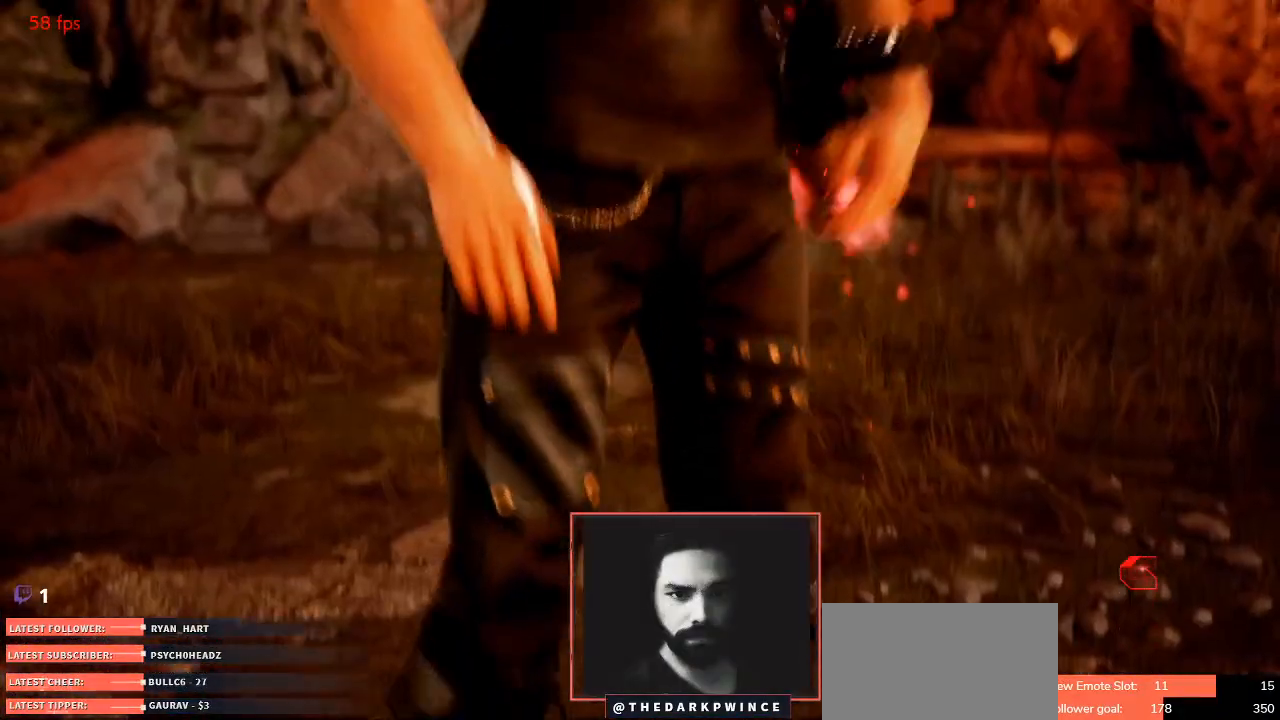
Gameplay with a controller (arcade stick); each line is a JSON object with the inputs held at the frame after it. "events" lists button and stick changes between this image and that frame as [ms after this image, input, new state], when the widget could be followed in between. Not read: L3 R3.
{"buttons": ["START"], "left_stick": "center", "events": [[267, "START", "down"], [367, "START", "up"], [467, "START", "down"]]}
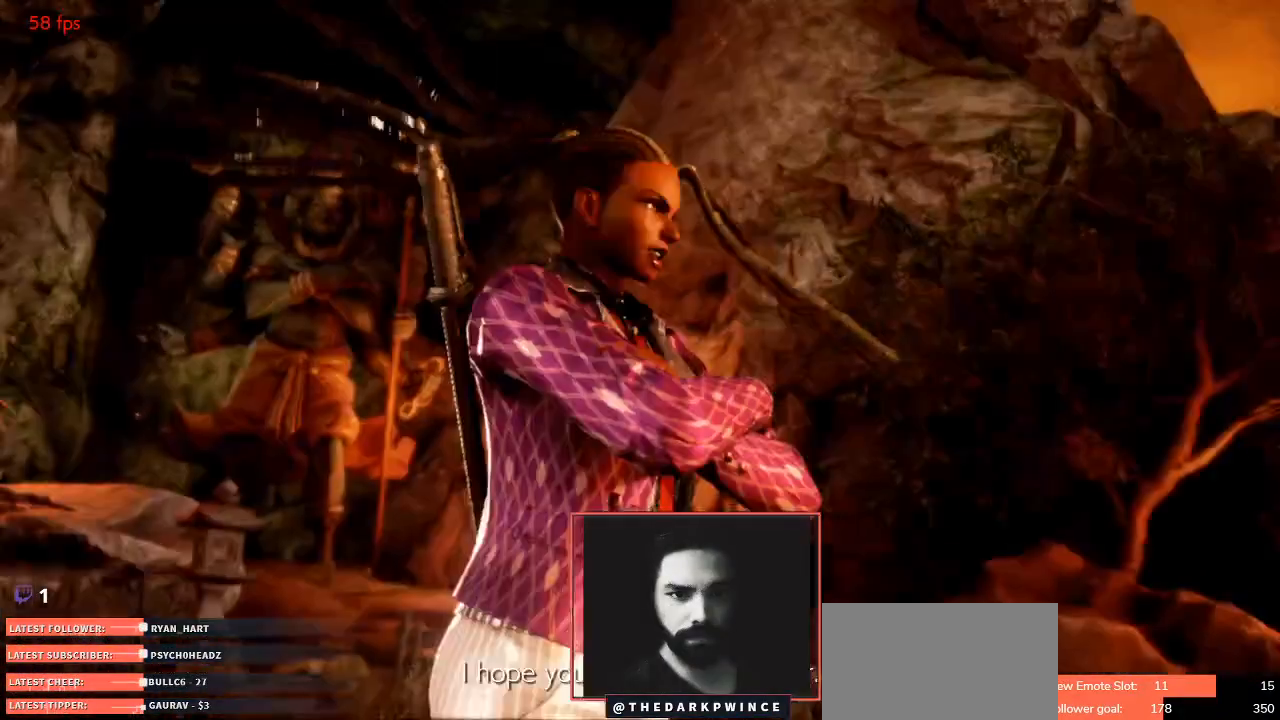
{"buttons": [], "left_stick": "center", "events": [[67, "START", "up"], [133, "START", "down"], [250, "START", "up"], [317, "START", "down"], [433, "START", "up"]]}
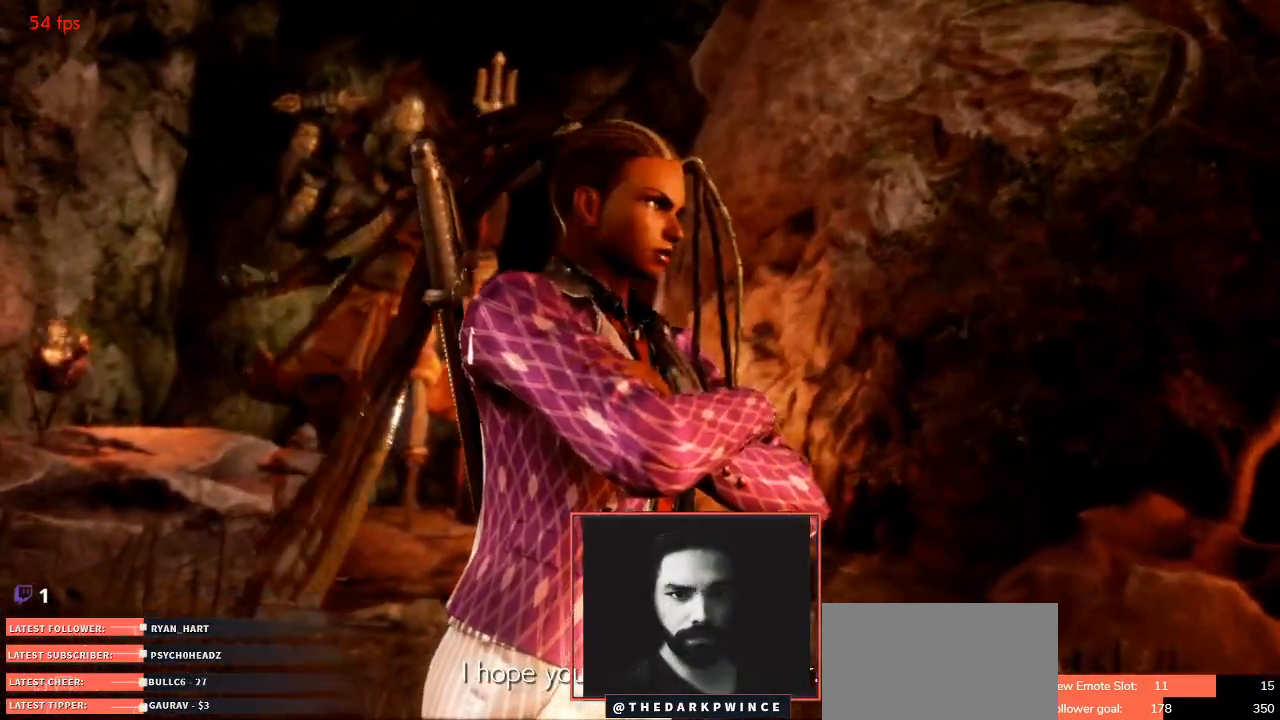
{"buttons": ["TRIANGLE"], "left_stick": "center", "events": [[100, "TRIANGLE", "down"], [150, "R1", "down"], [200, "TRIANGLE", "up"], [267, "R1", "up"], [283, "TRIANGLE", "down"], [350, "R1", "down"], [383, "TRIANGLE", "up"], [467, "R1", "up"], [467, "TRIANGLE", "down"]]}
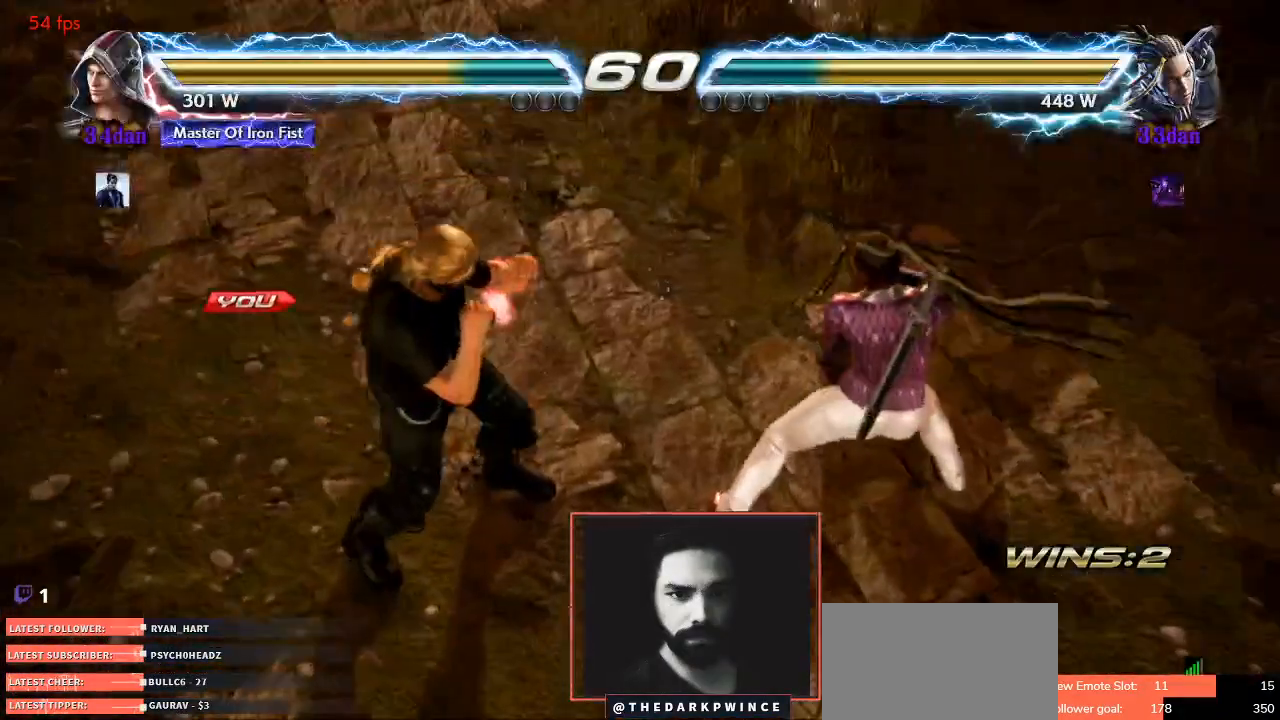
{"buttons": ["R1"], "left_stick": "center", "events": [[17, "R1", "down"], [67, "TRIANGLE", "up"], [150, "R1", "up"], [233, "TRIANGLE", "down"], [300, "R1", "down"], [333, "TRIANGLE", "up"], [383, "R1", "up"], [417, "TRIANGLE", "down"], [467, "R1", "down"], [500, "TRIANGLE", "up"]]}
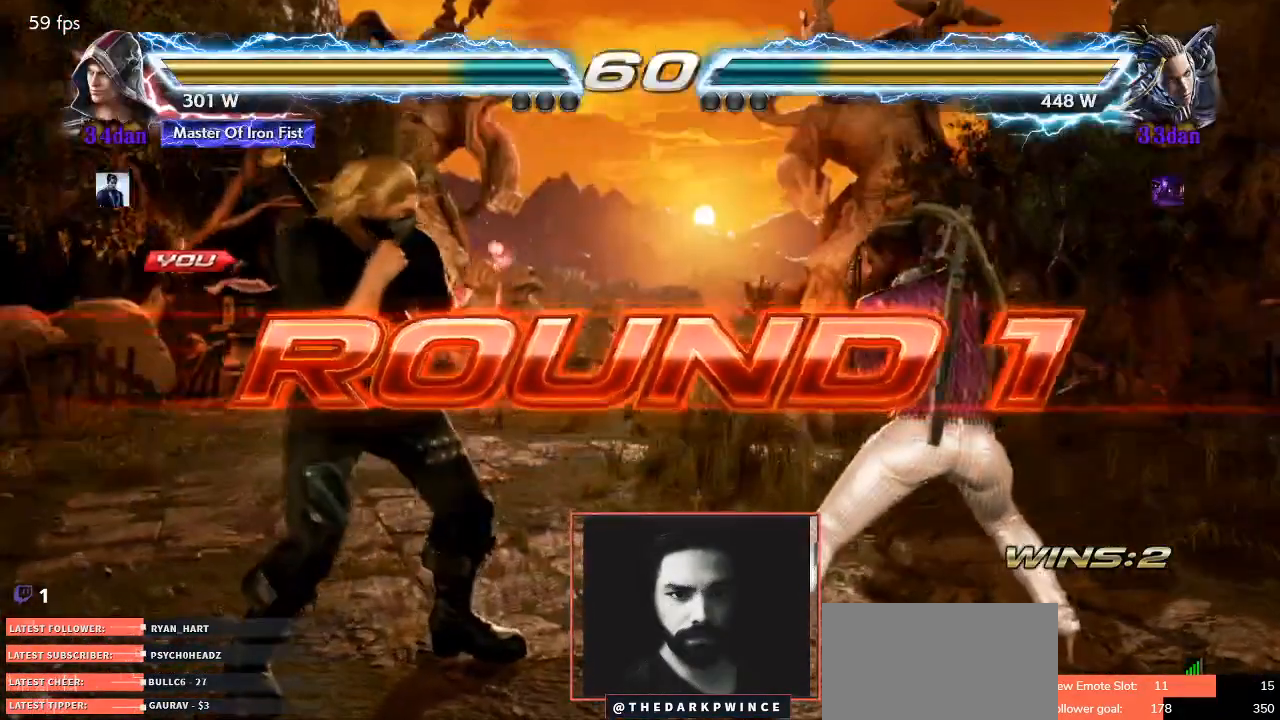
{"buttons": [], "left_stick": "left"}
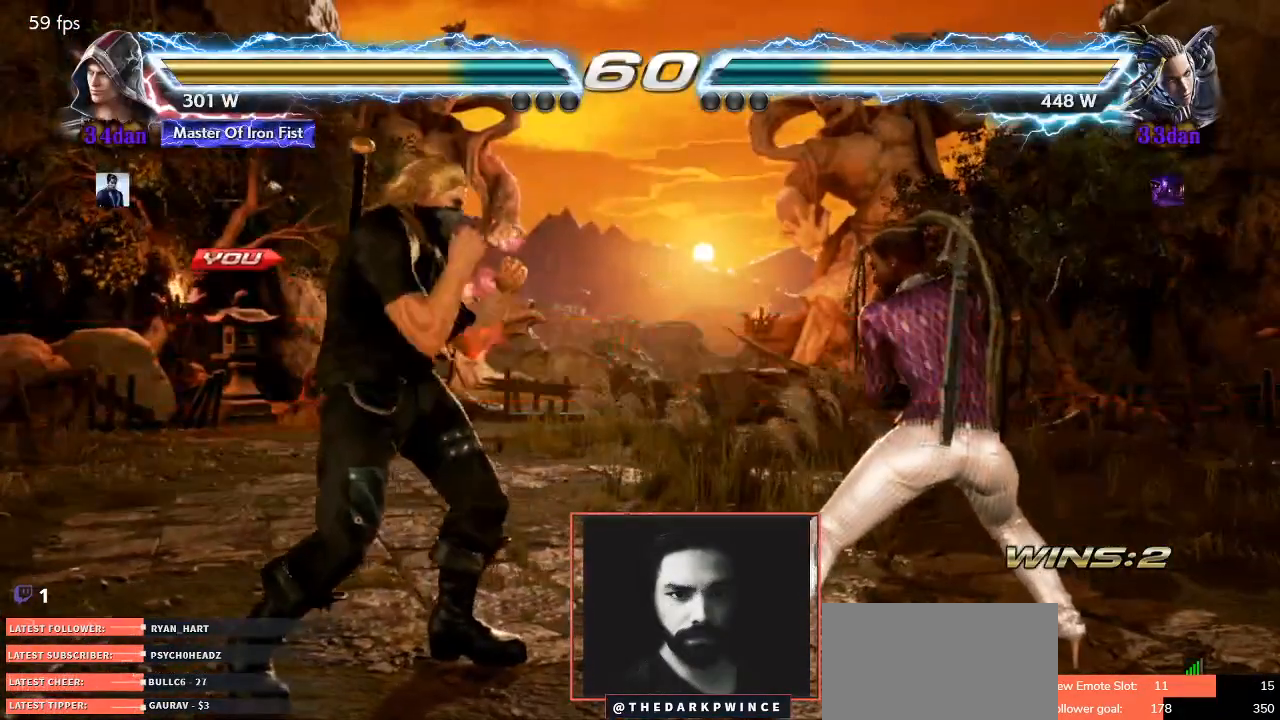
{"buttons": ["R1"], "left_stick": "center", "events": [[17, "left_stick", "center"], [233, "TRIANGLE", "down"], [300, "TRIANGLE", "up"], [400, "TRIANGLE", "down"], [433, "R1", "down"], [483, "TRIANGLE", "up"]]}
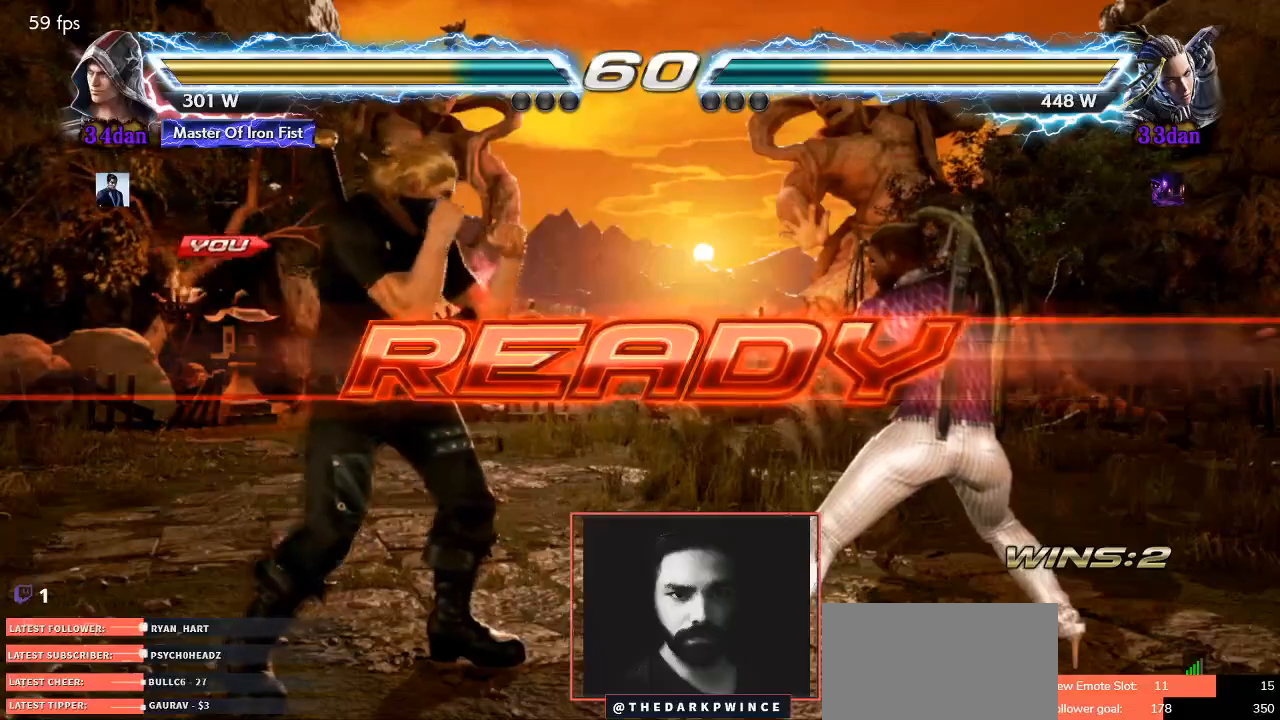
{"buttons": [], "left_stick": "center", "events": [[50, "TRIANGLE", "down"], [67, "R1", "up"], [117, "R1", "down"], [150, "TRIANGLE", "up"], [200, "R1", "up"], [317, "left_stick", "left"], [417, "left_stick", "right"], [483, "left_stick", "center"]]}
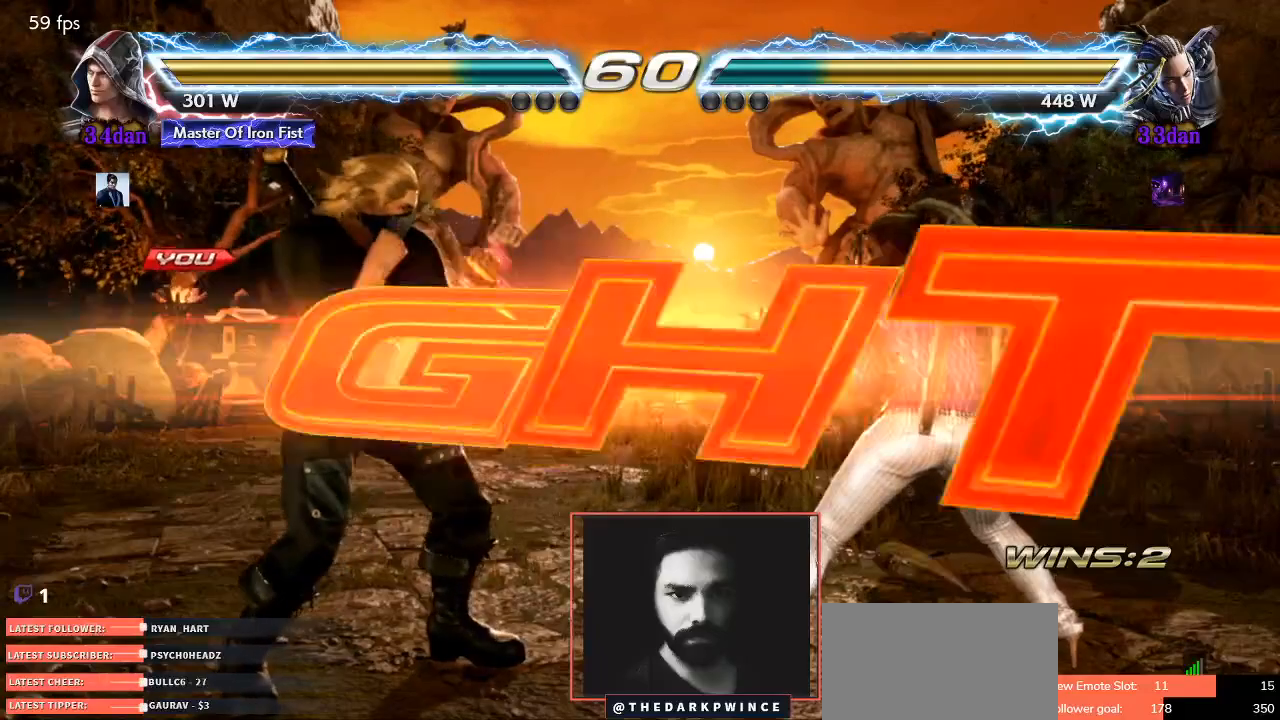
{"buttons": ["R1"], "left_stick": "left", "events": [[17, "left_stick", "left"], [83, "TRIANGLE", "down"], [83, "left_stick", "center"], [133, "R1", "down"], [133, "left_stick", "right"], [167, "TRIANGLE", "up"], [217, "left_stick", "left"], [233, "R1", "up"], [233, "TRIANGLE", "down"], [300, "R1", "down"], [300, "left_stick", "center"], [350, "TRIANGLE", "up"], [467, "left_stick", "left"]]}
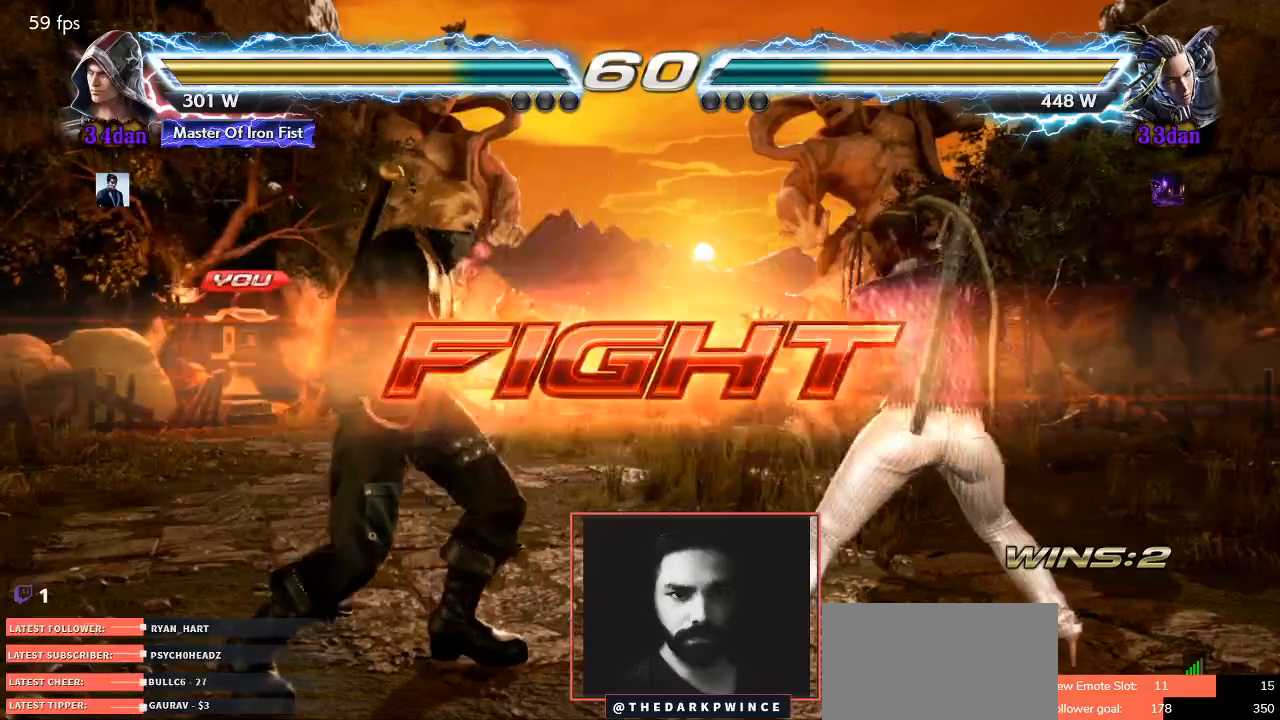
{"buttons": ["R1"], "left_stick": "center", "events": [[67, "left_stick", "center"], [150, "left_stick", "left"], [283, "left_stick", "down"], [383, "left_stick", "left"], [433, "left_stick", "center"]]}
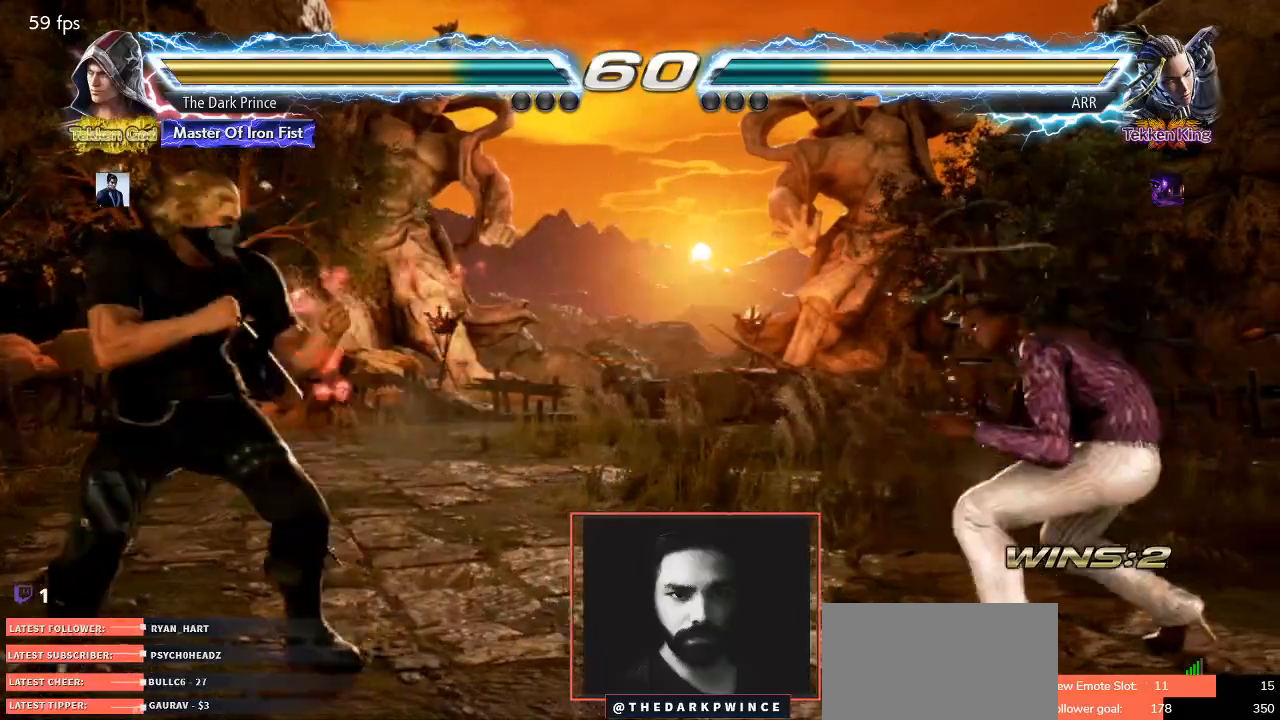
{"buttons": ["R1"], "left_stick": "center", "events": [[33, "left_stick", "left"], [150, "left_stick", "up"], [283, "left_stick", "center"]]}
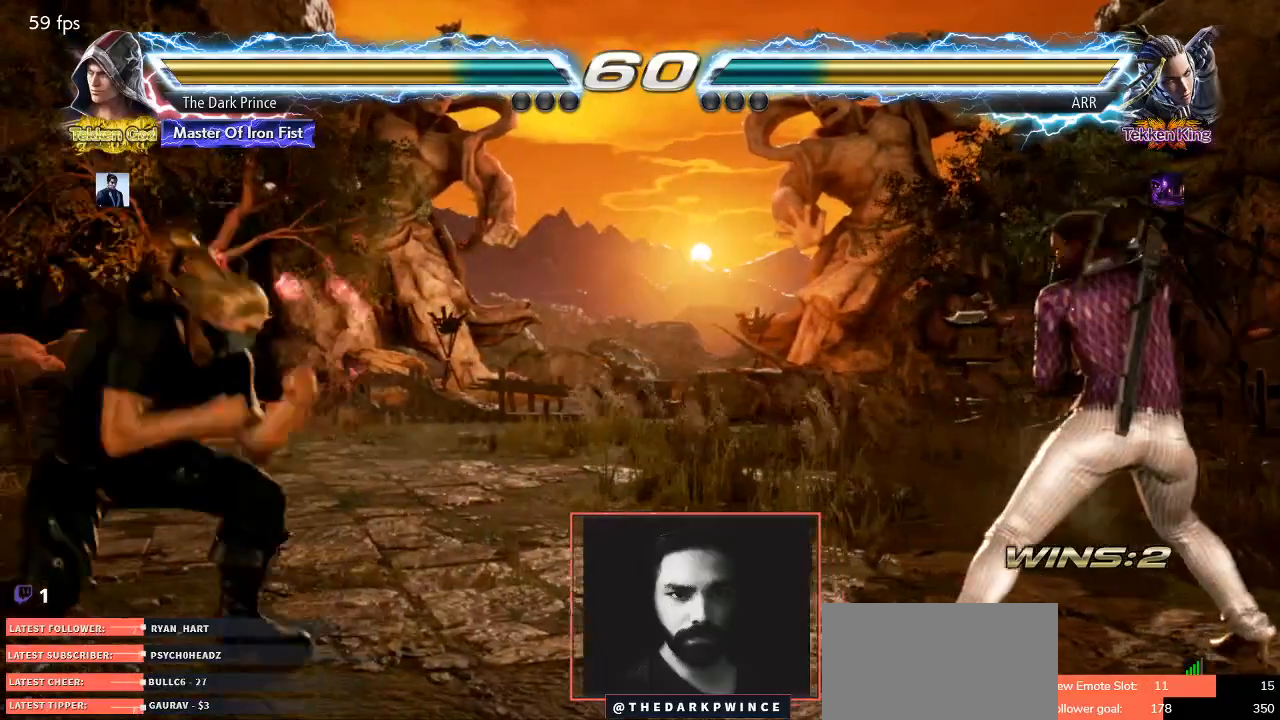
{"buttons": ["R1"], "left_stick": "center", "events": []}
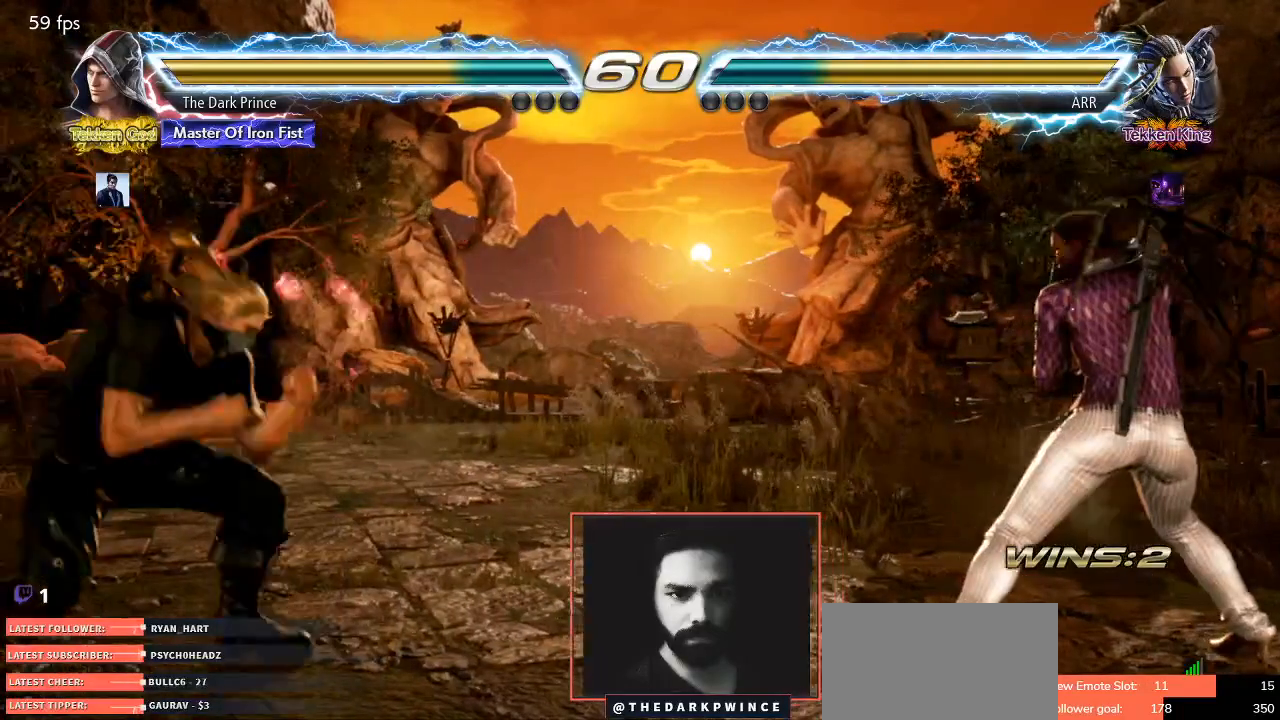
{"buttons": ["R1"], "left_stick": "center", "events": []}
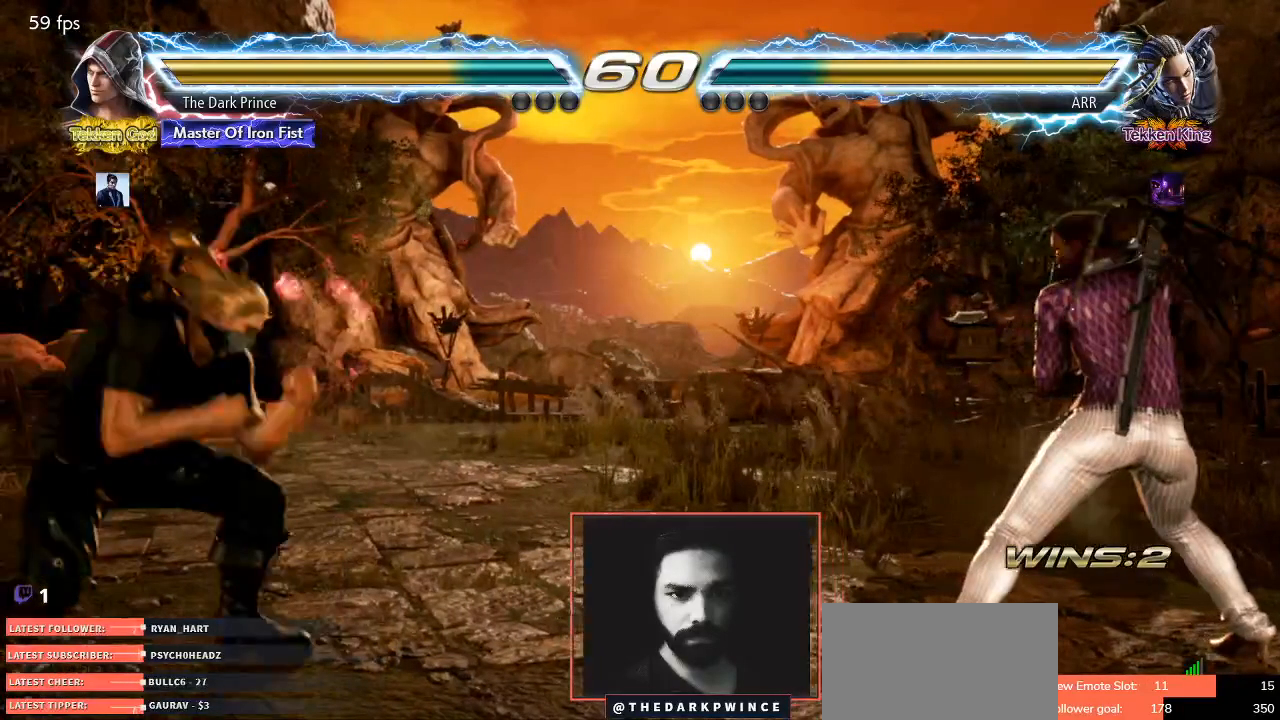
{"buttons": ["R1"], "left_stick": "center", "events": []}
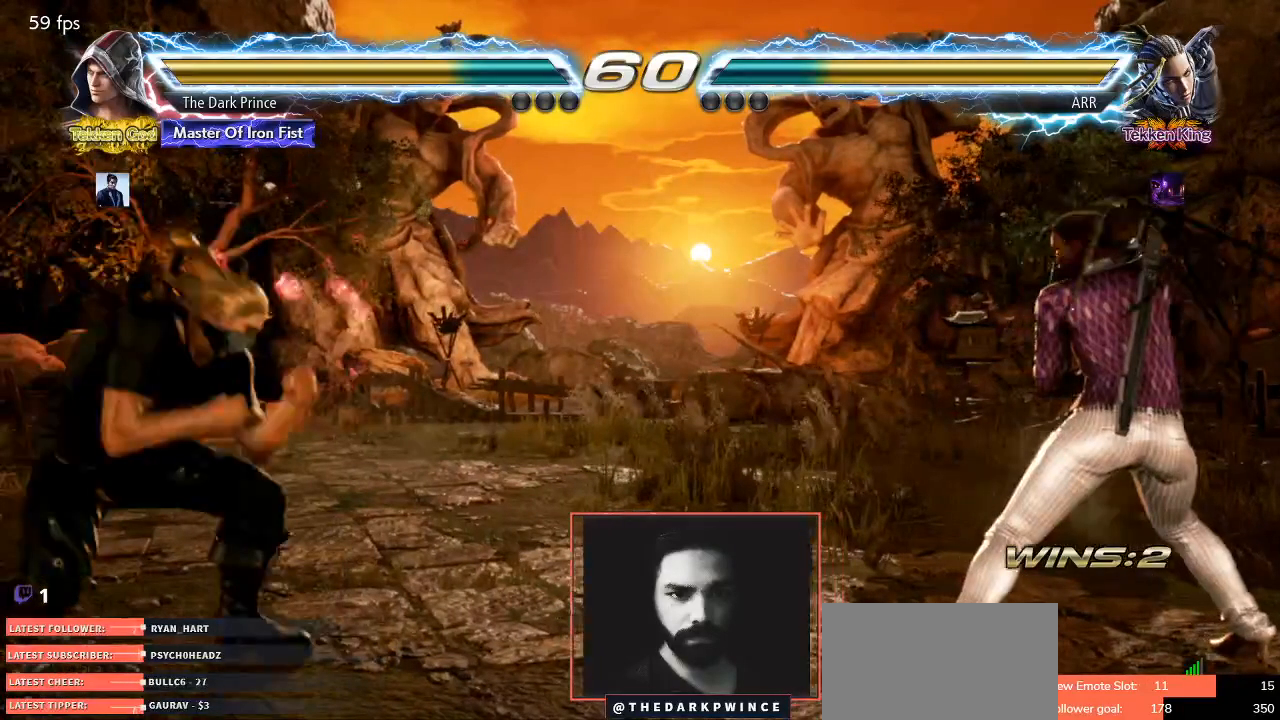
{"buttons": ["CIRCLE"], "left_stick": "right"}
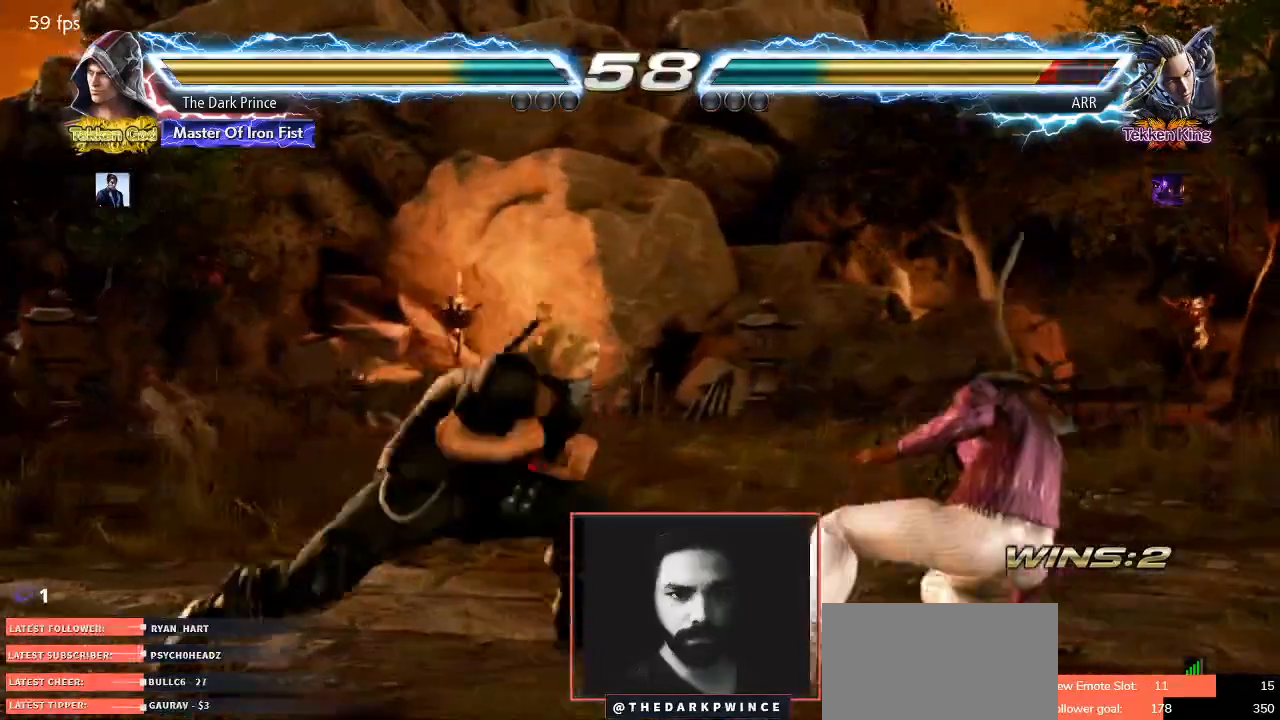
{"buttons": [], "left_stick": "center", "events": [[50, "TRIANGLE", "down"], [133, "TRIANGLE", "up"], [300, "CIRCLE", "up"], [350, "left_stick", "center"]]}
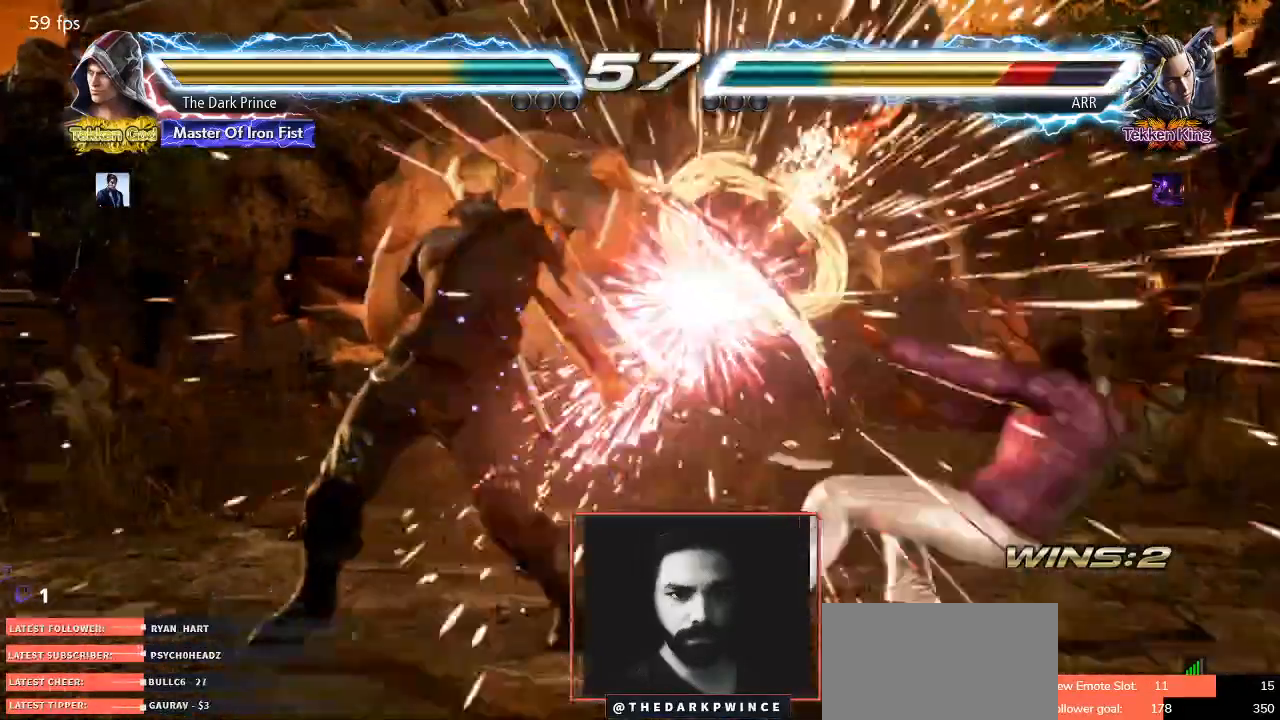
{"buttons": ["TRIANGLE", "R1"], "left_stick": "right", "events": [[150, "left_stick", "right"], [467, "R1", "down"], [467, "TRIANGLE", "down"]]}
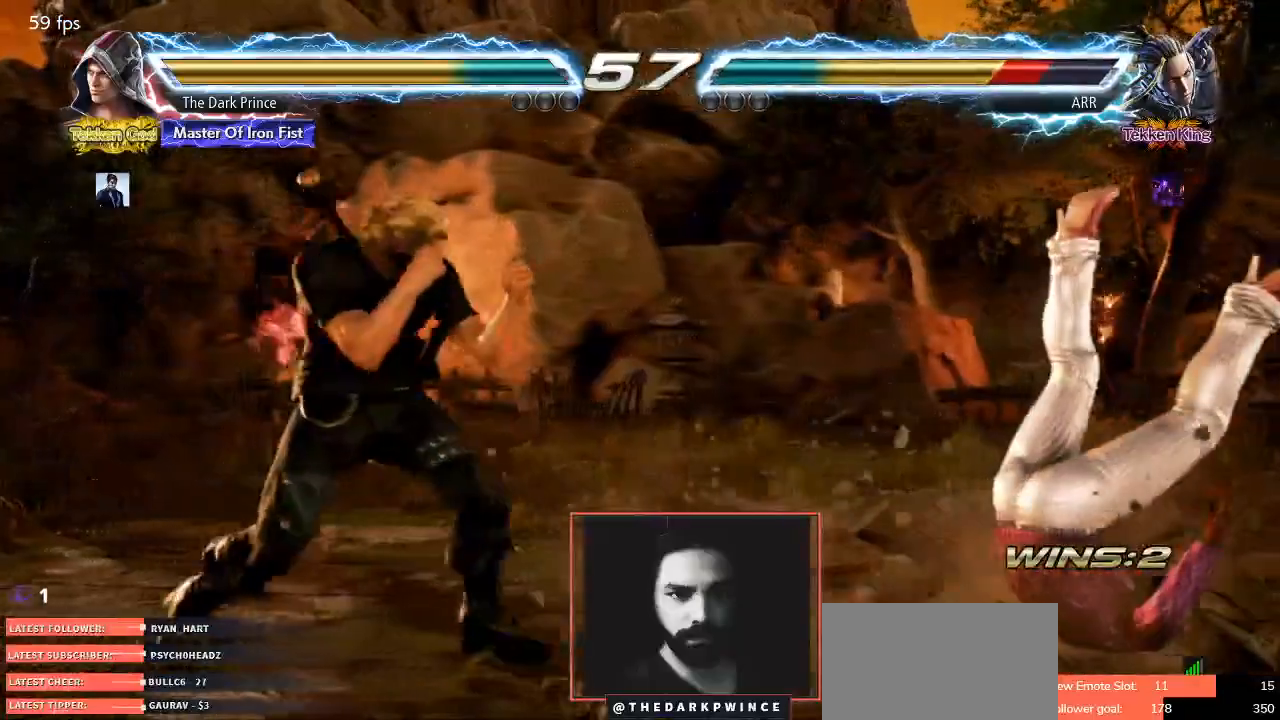
{"buttons": [], "left_stick": "center", "events": [[33, "TRIANGLE", "up"], [67, "R1", "up"], [100, "R1", "down"], [117, "TRIANGLE", "down"], [133, "TRIANGLE", "up"], [183, "R1", "up"], [183, "left_stick", "center"]]}
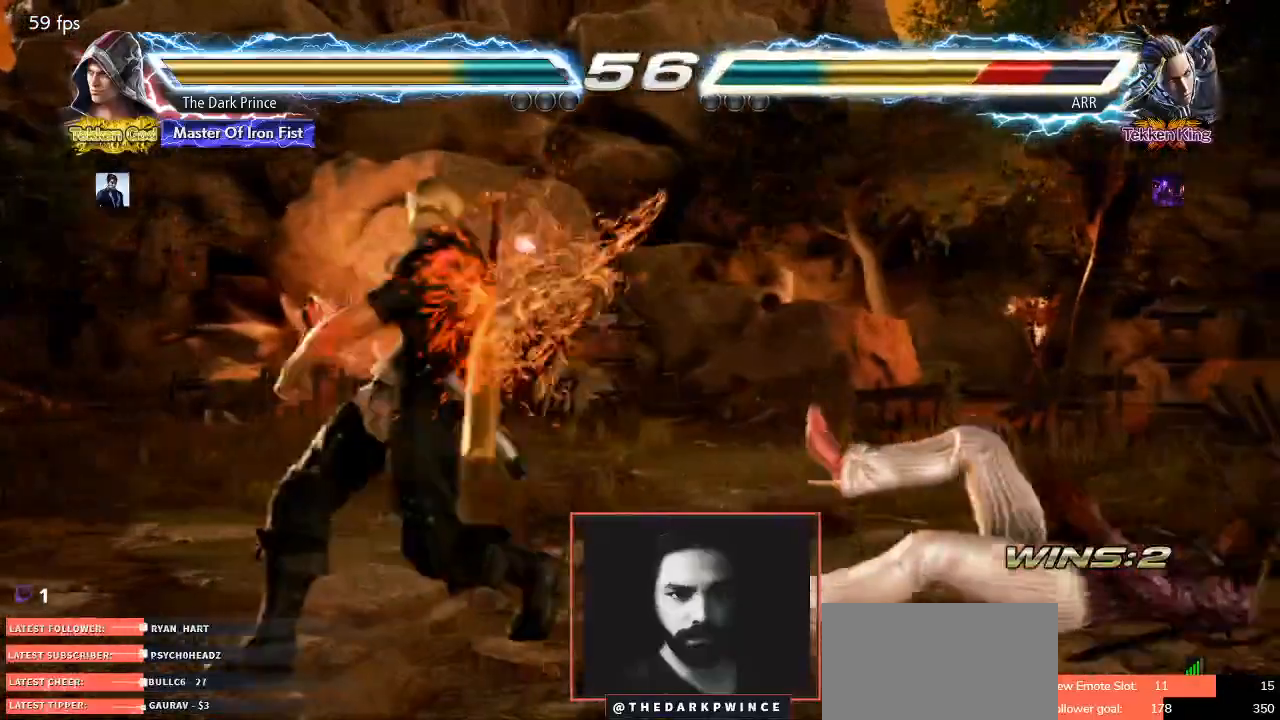
{"buttons": ["R1"], "left_stick": "center", "events": [[183, "R1", "down"]]}
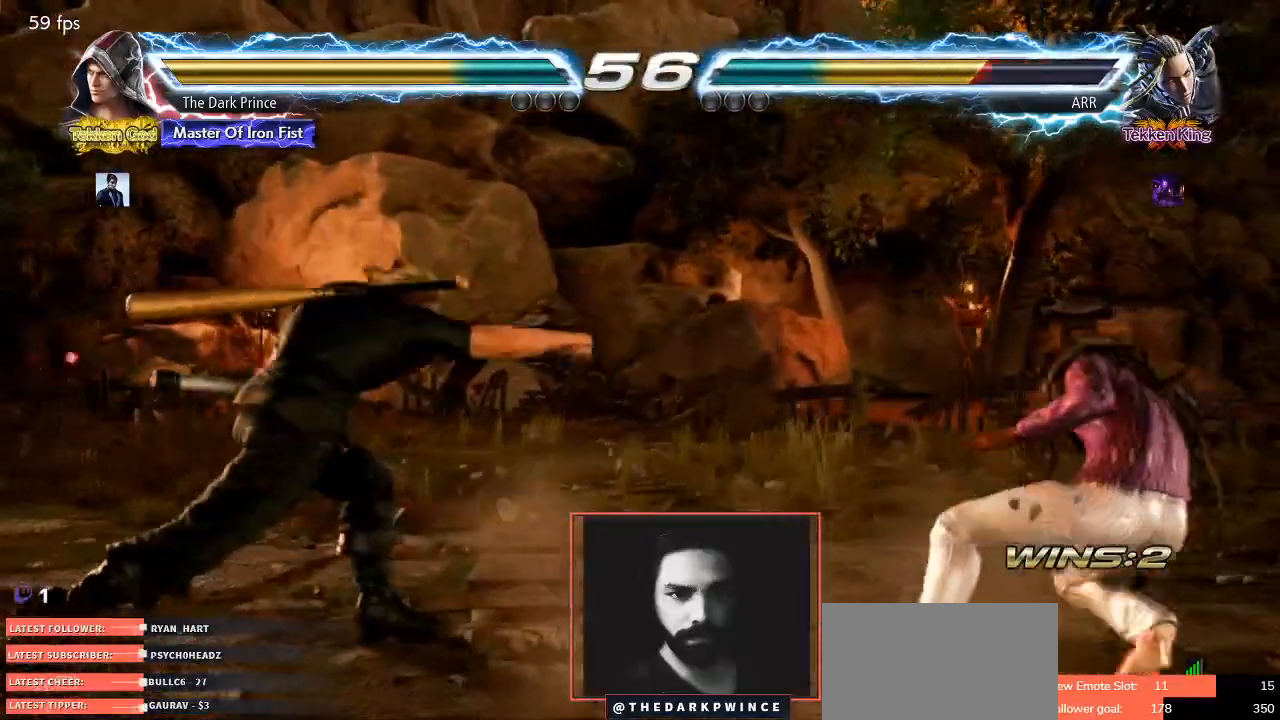
{"buttons": ["R1"], "left_stick": "down", "events": [[100, "left_stick", "left"], [200, "left_stick", "center"], [283, "left_stick", "left"], [433, "left_stick", "down"]]}
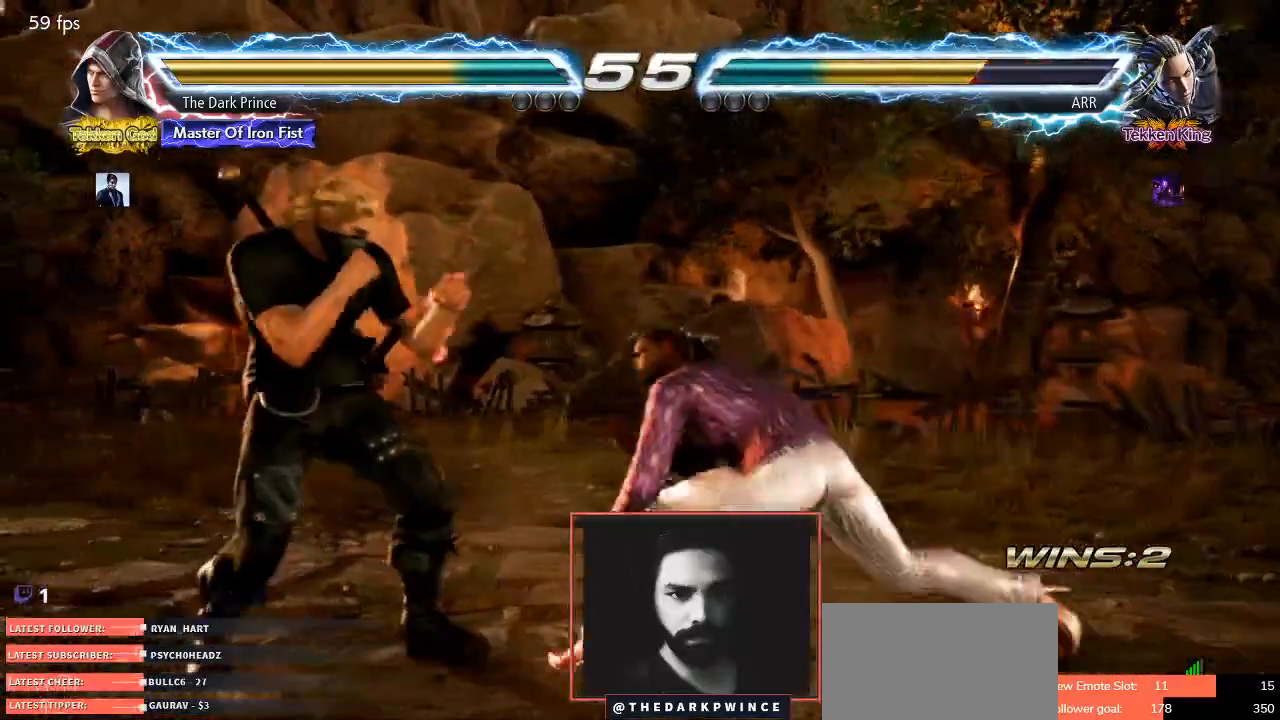
{"buttons": ["R1"], "left_stick": "down-left", "events": [[50, "left_stick", "center"], [133, "left_stick", "left"], [350, "left_stick", "down-left"]]}
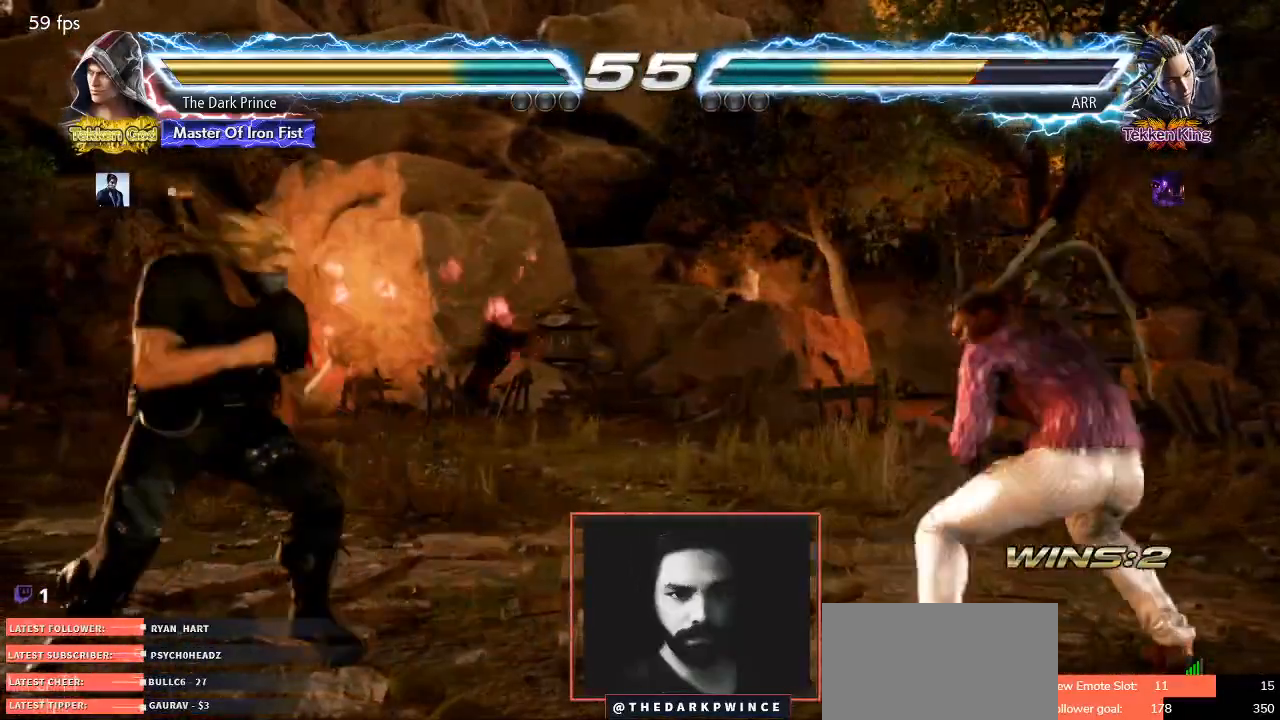
{"buttons": ["R1"], "left_stick": "left", "events": [[17, "left_stick", "center"], [100, "left_stick", "left"], [250, "left_stick", "up"], [350, "left_stick", "center"], [500, "left_stick", "left"]]}
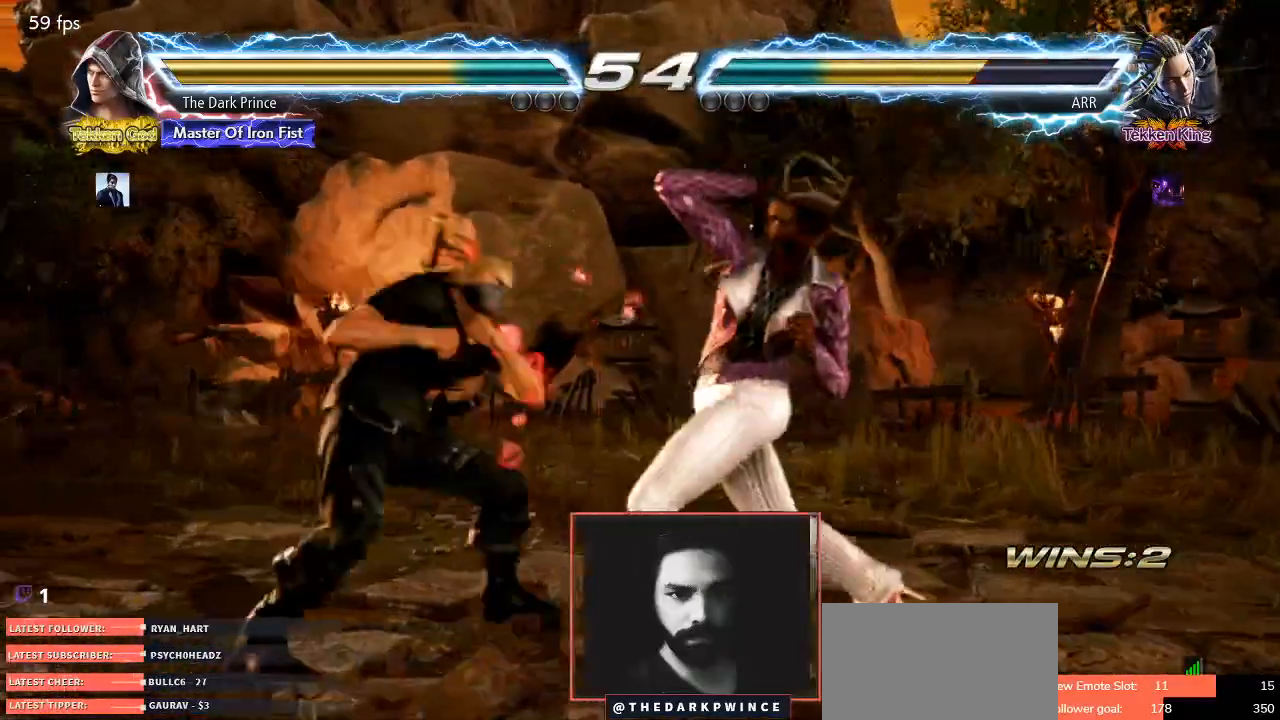
{"buttons": ["R1"], "left_stick": "center", "events": [[100, "left_stick", "center"], [167, "left_stick", "left"], [317, "left_stick", "down"], [383, "left_stick", "left"], [433, "left_stick", "center"]]}
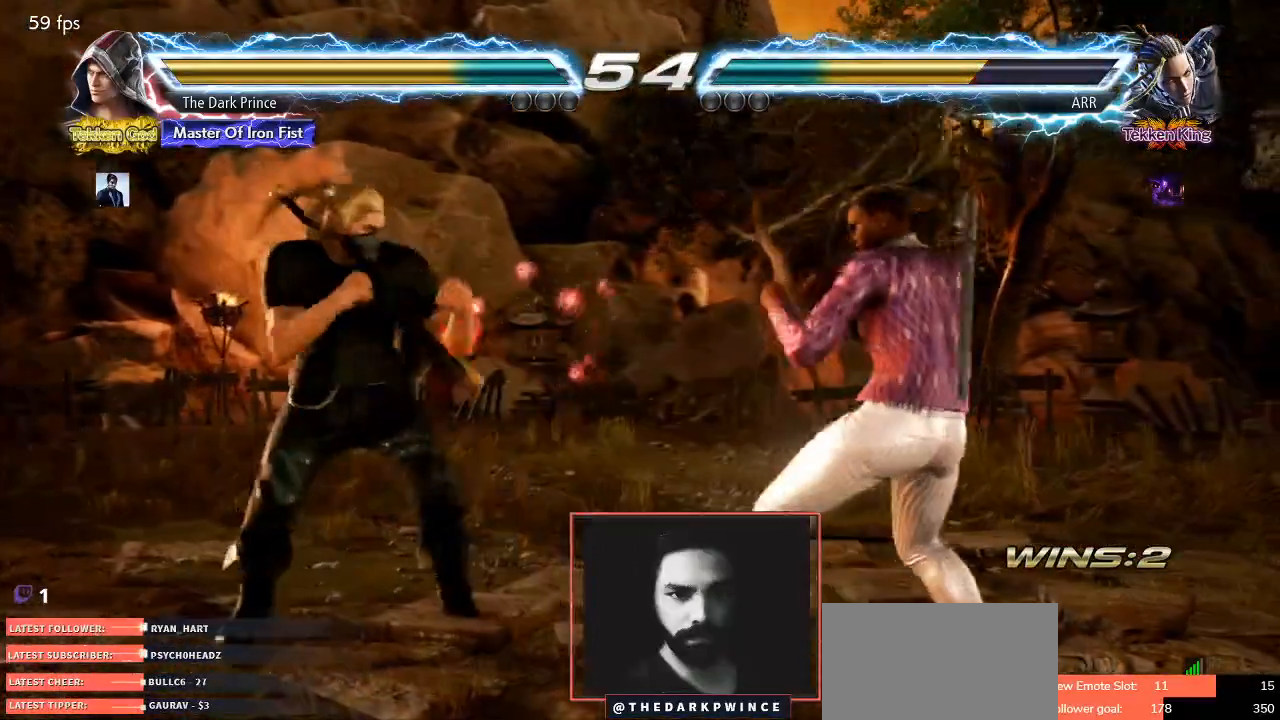
{"buttons": ["R1"], "left_stick": "left", "events": [[17, "left_stick", "left"], [133, "left_stick", "down"], [200, "left_stick", "center"], [300, "left_stick", "left"], [367, "left_stick", "center"], [433, "left_stick", "left"]]}
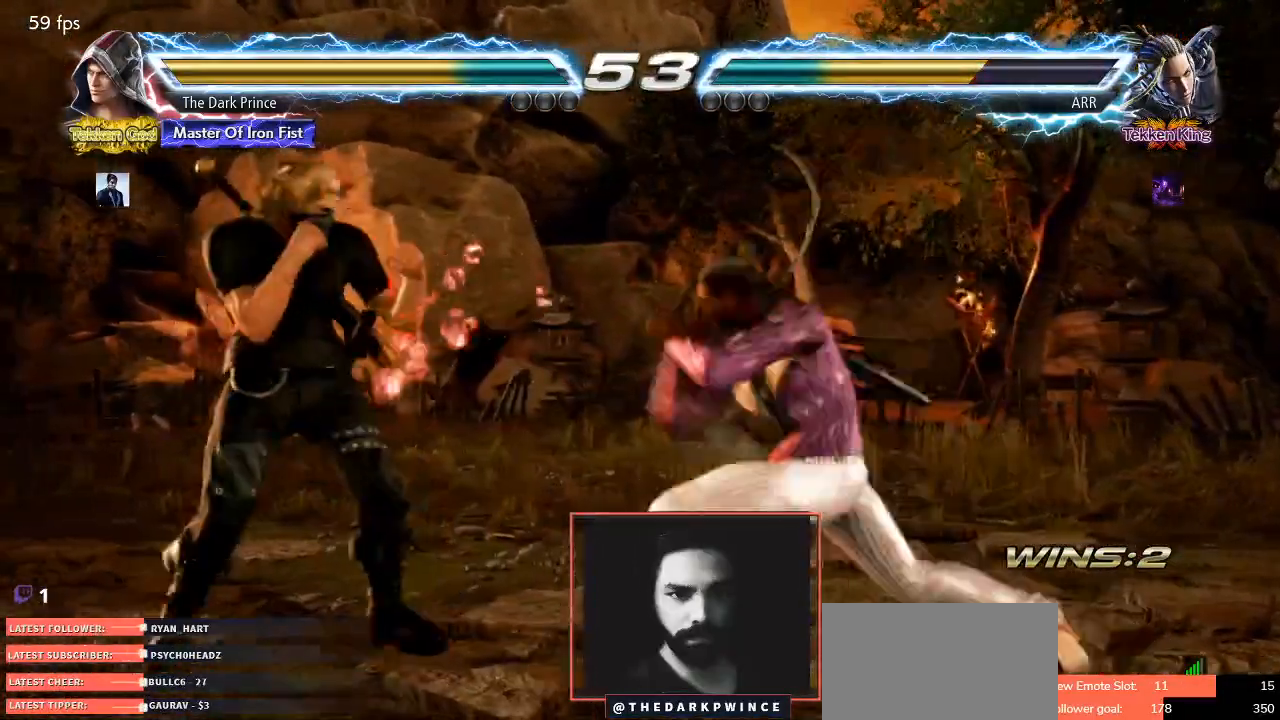
{"buttons": [], "left_stick": "down", "events": [[83, "left_stick", "down"], [167, "left_stick", "left"], [217, "left_stick", "center"], [317, "R1", "up"], [317, "left_stick", "left"], [417, "left_stick", "center"], [467, "left_stick", "down"]]}
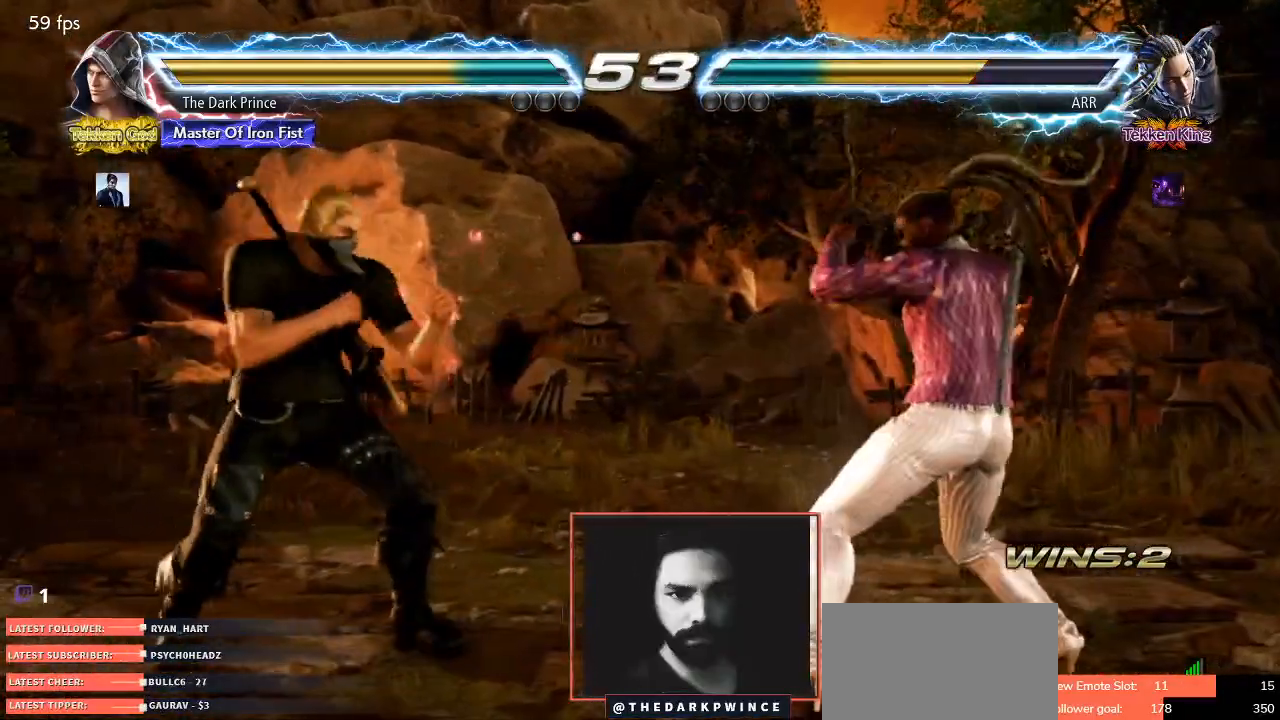
{"buttons": [], "left_stick": "center", "events": [[50, "left_stick", "center"], [133, "left_stick", "left"], [200, "left_stick", "center"], [267, "left_stick", "left"], [400, "left_stick", "down"], [483, "left_stick", "center"]]}
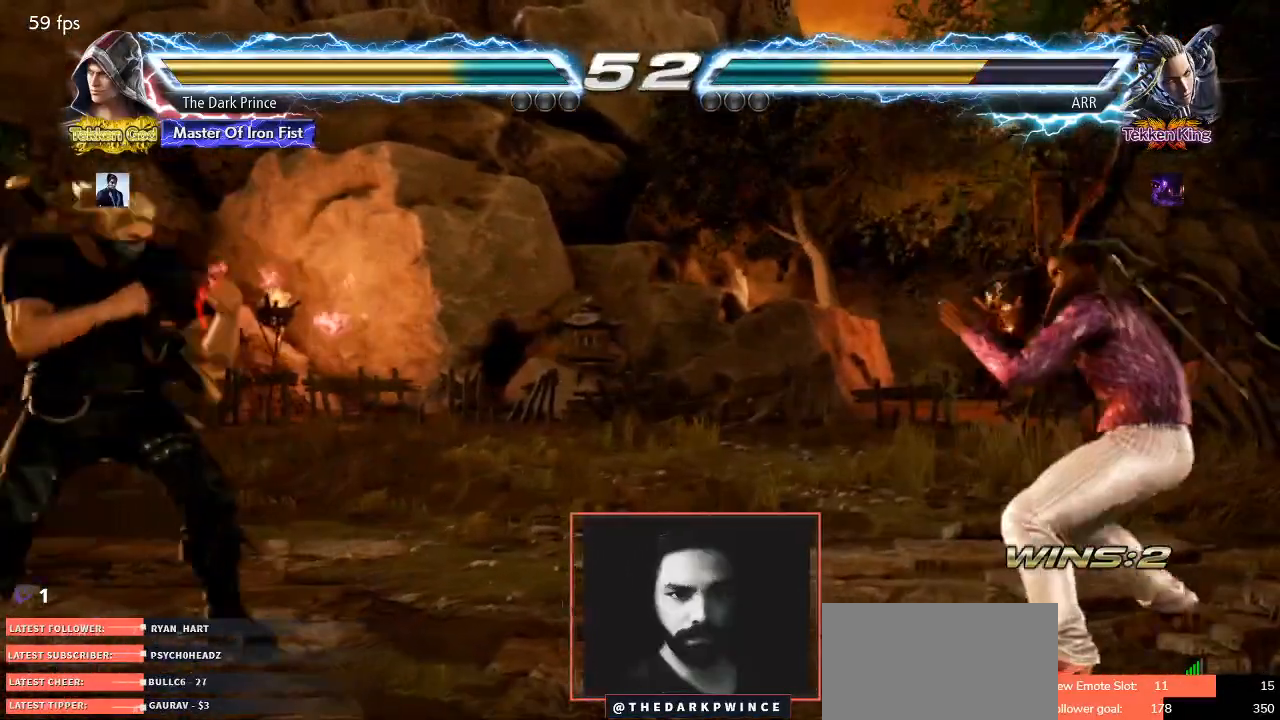
{"buttons": [], "left_stick": "left", "events": [[50, "left_stick", "left"], [133, "left_stick", "center"], [217, "left_stick", "left"], [317, "left_stick", "down"], [400, "left_stick", "center"], [483, "left_stick", "left"]]}
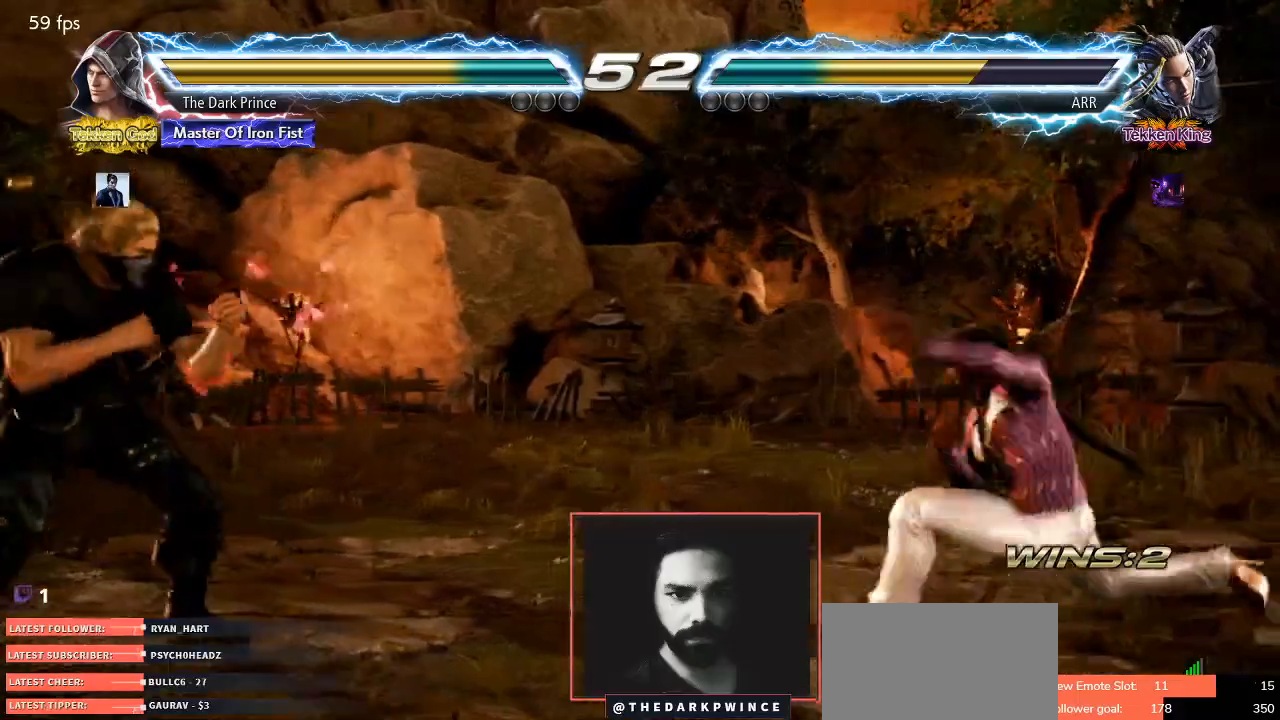
{"buttons": [], "left_stick": "right", "events": [[50, "left_stick", "center"], [133, "left_stick", "left"], [283, "left_stick", "down"], [367, "left_stick", "center"], [467, "left_stick", "right"]]}
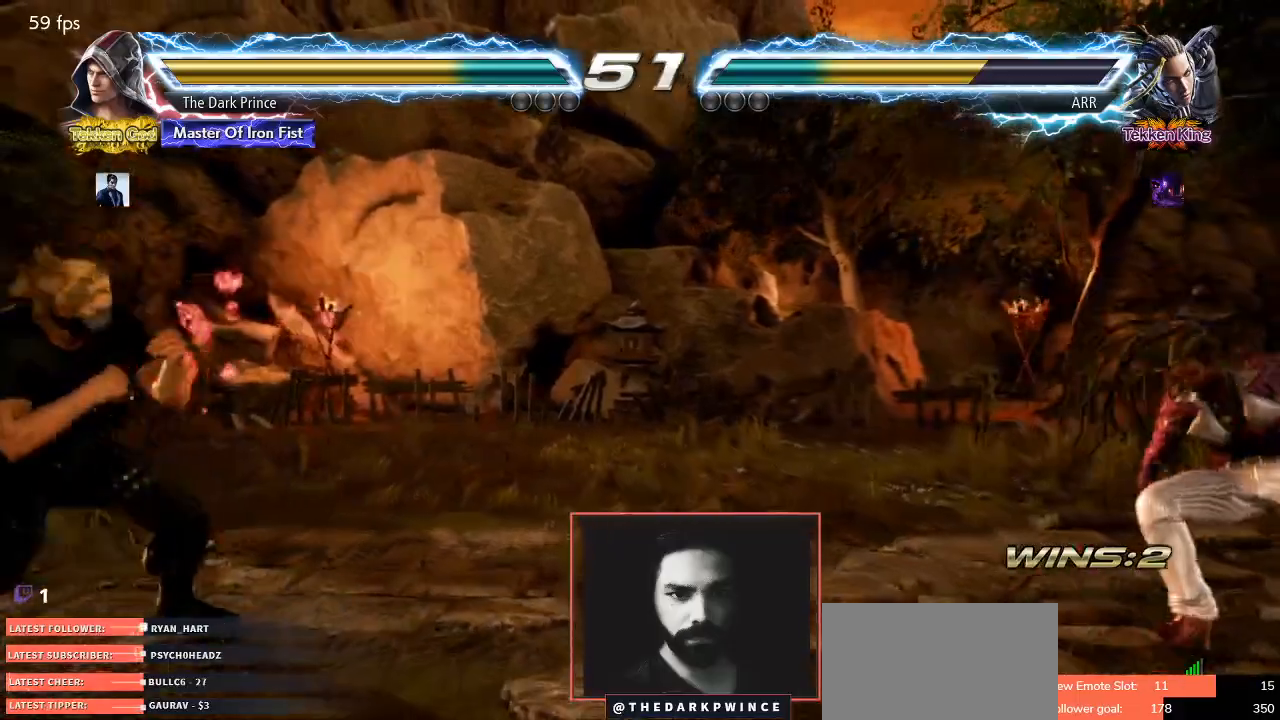
{"buttons": [], "left_stick": "down", "events": [[33, "left_stick", "center"], [100, "left_stick", "right"], [233, "left_stick", "left"], [300, "left_stick", "center"], [367, "left_stick", "left"], [500, "left_stick", "down"]]}
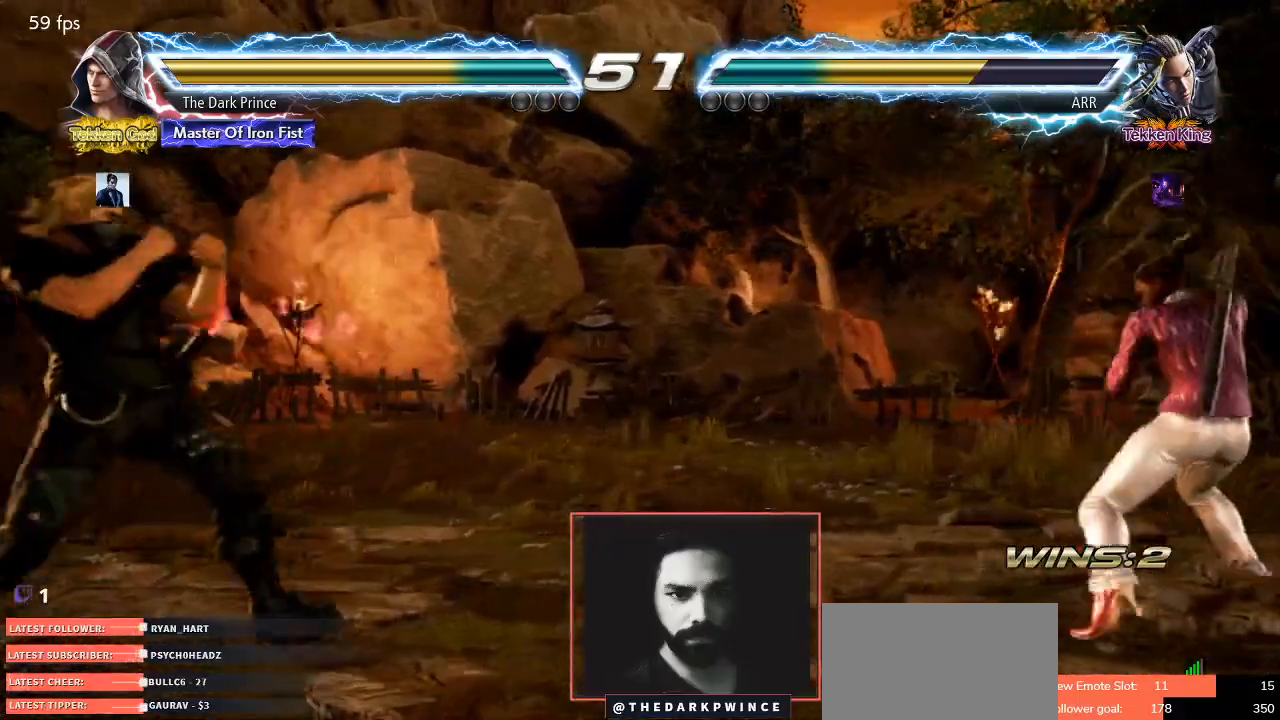
{"buttons": [], "left_stick": "down", "events": [[83, "left_stick", "center"], [200, "left_stick", "left"], [250, "left_stick", "center"], [333, "left_stick", "left"], [467, "left_stick", "down"]]}
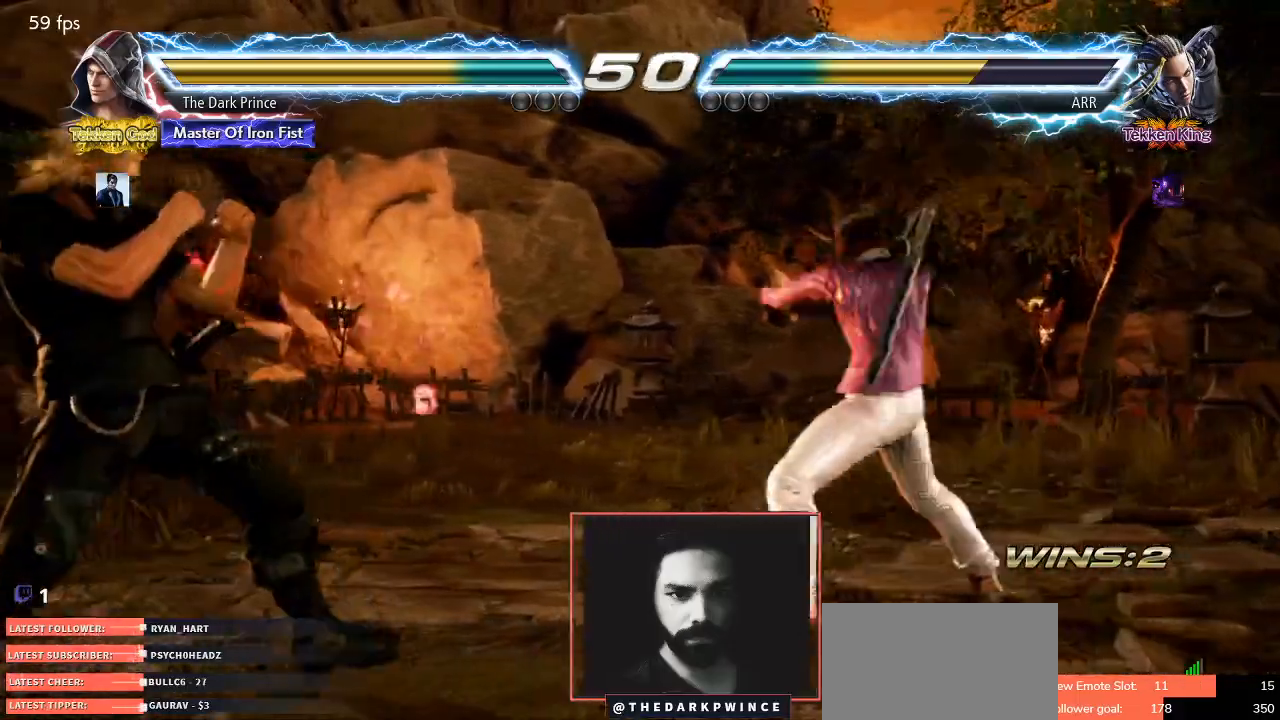
{"buttons": ["TRIANGLE", "R1"], "left_stick": "center", "events": [[33, "left_stick", "center"], [183, "left_stick", "down-right"], [200, "TRIANGLE", "down"], [217, "R1", "down"], [383, "left_stick", "center"]]}
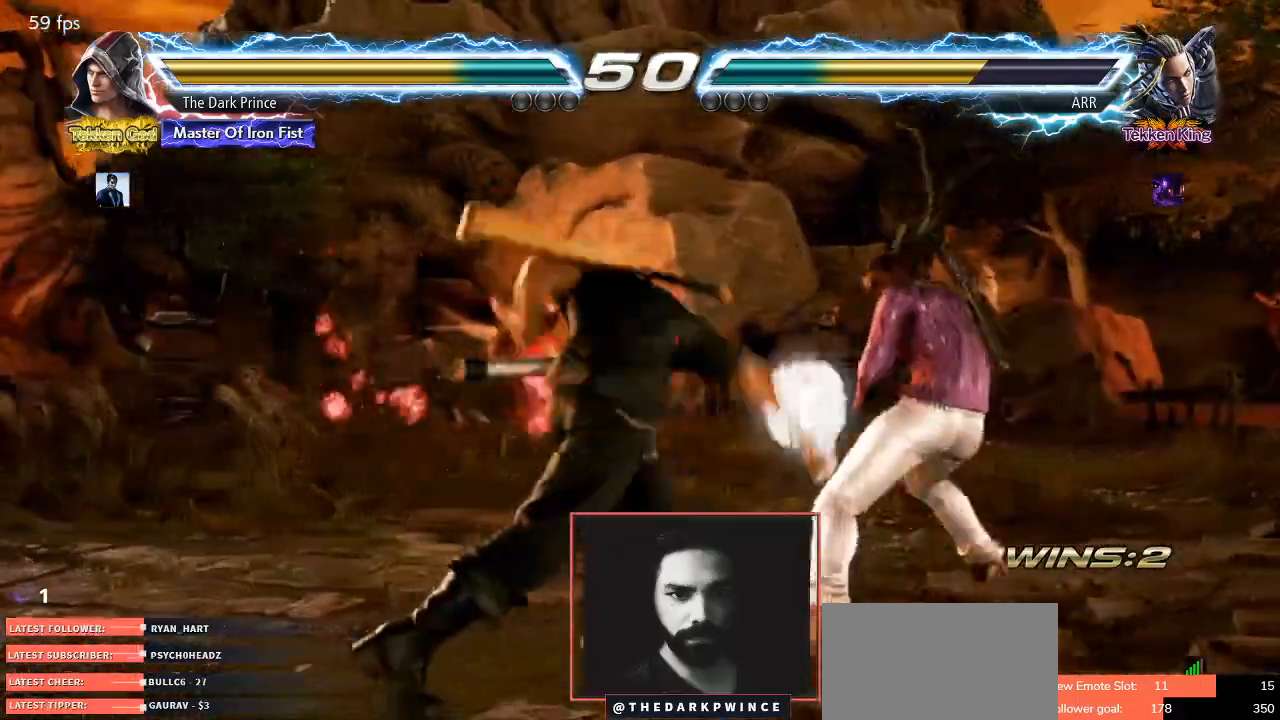
{"buttons": ["TRIANGLE", "R1"], "left_stick": "left", "events": [[433, "left_stick", "left"]]}